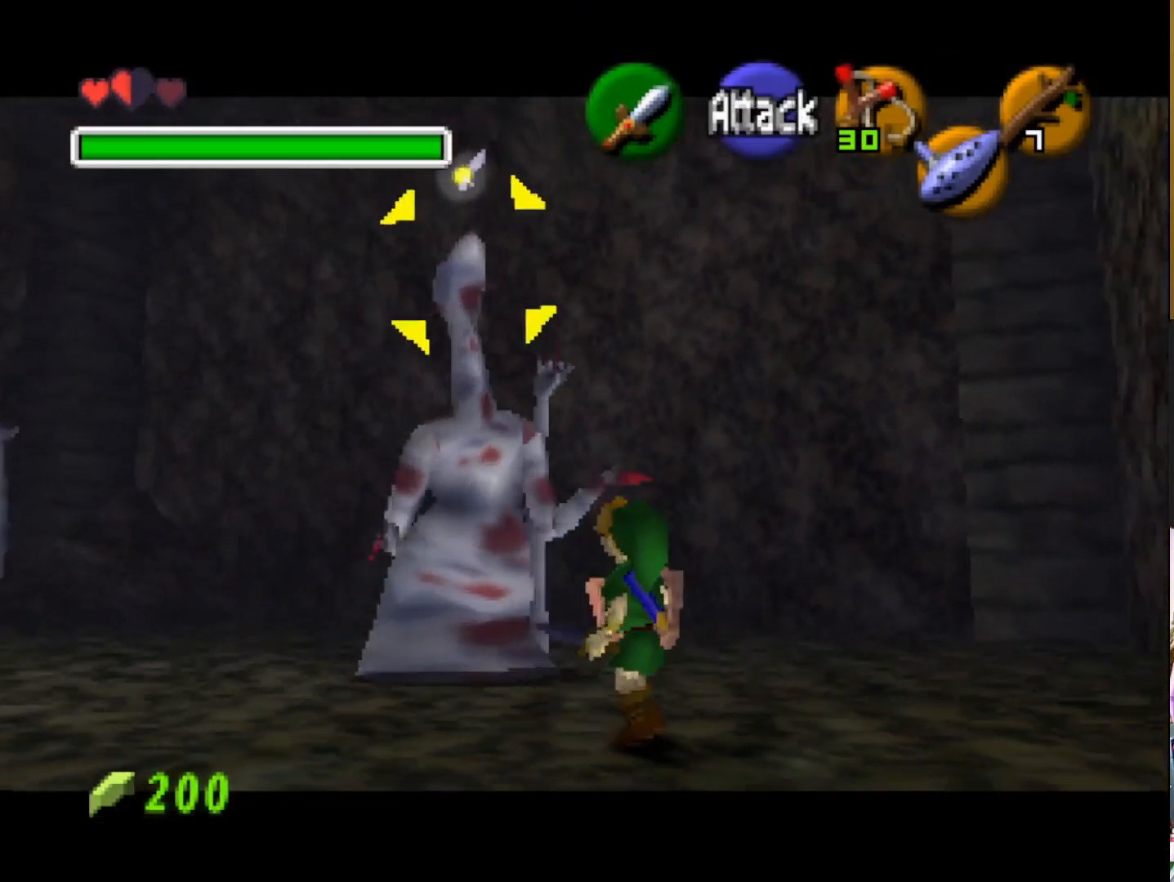
Gameplay with a controller (PlayStation layout); each line is a JSON object with the inputs held at the frame after it. "events" lists button and stick changes between this image and that frame as [ms after this image, input, new state], when the widget could be followed in between.
{"buttons": [], "left_stick": "center", "right_stick": "center", "events": []}
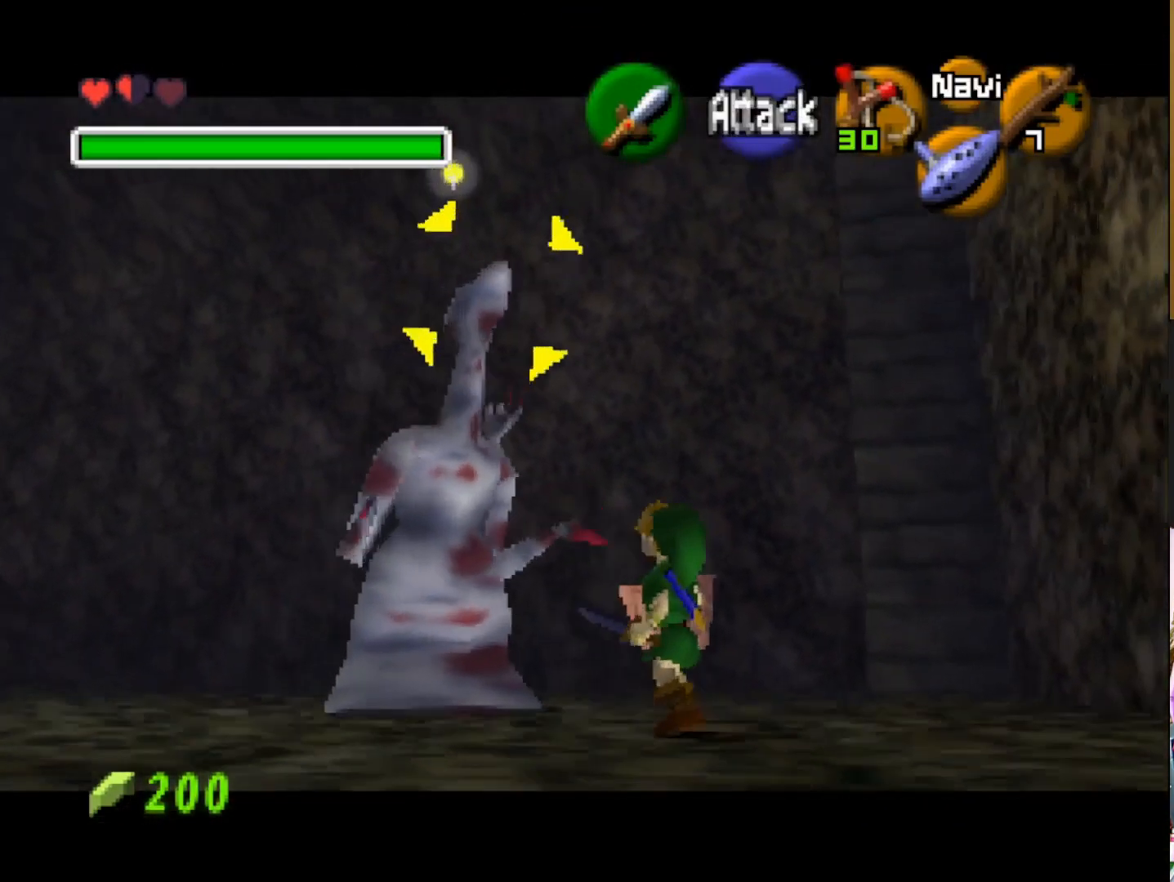
{"buttons": [], "left_stick": "center", "right_stick": "center", "events": []}
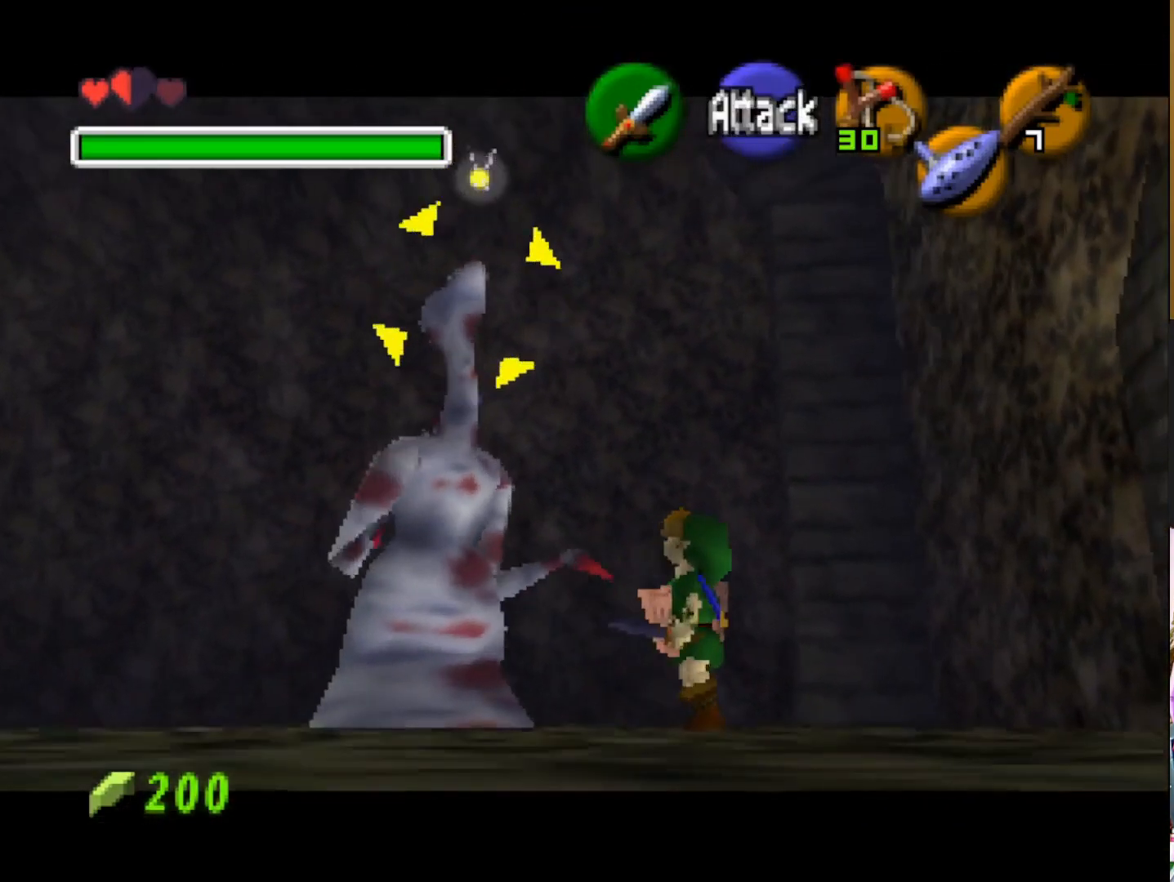
{"buttons": [], "left_stick": "center", "right_stick": "center", "events": []}
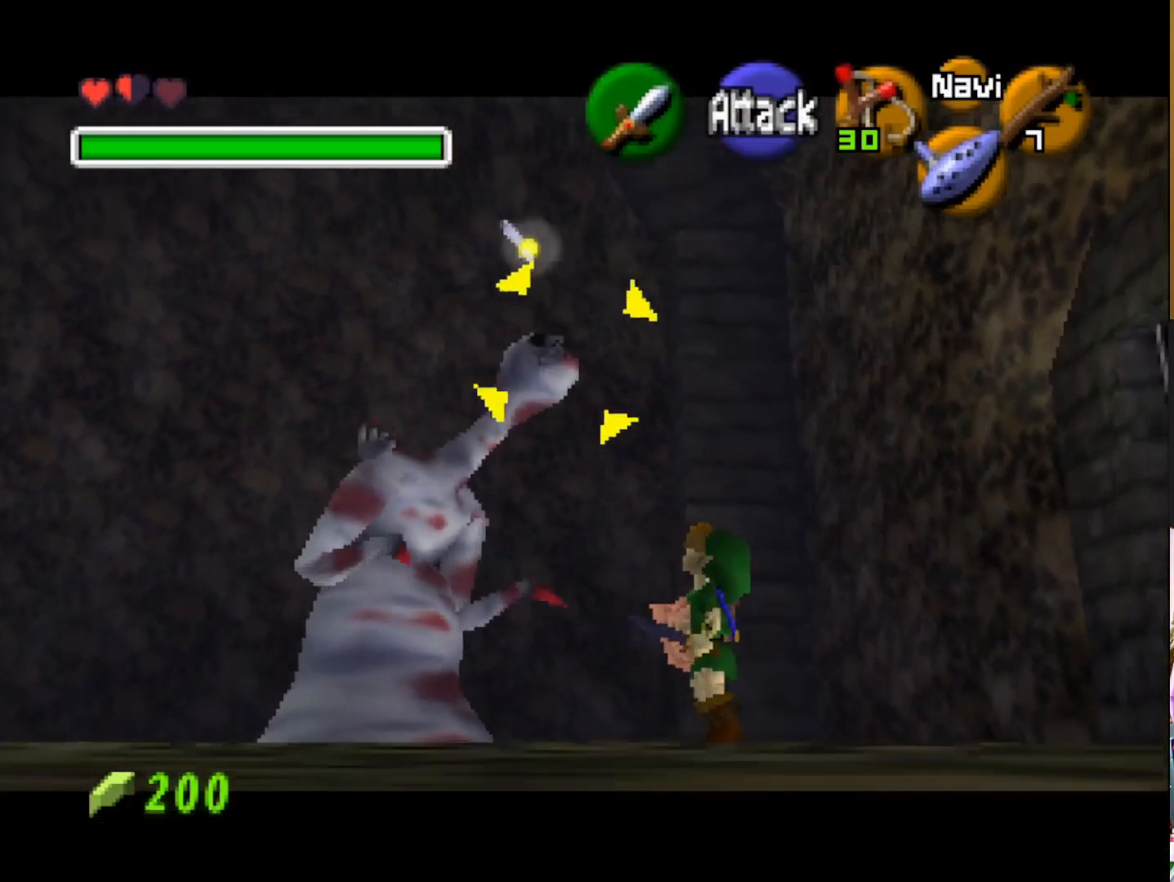
{"buttons": ["SQUARE"], "left_stick": "center", "right_stick": "center", "events": [[400, "SQUARE", "down"]]}
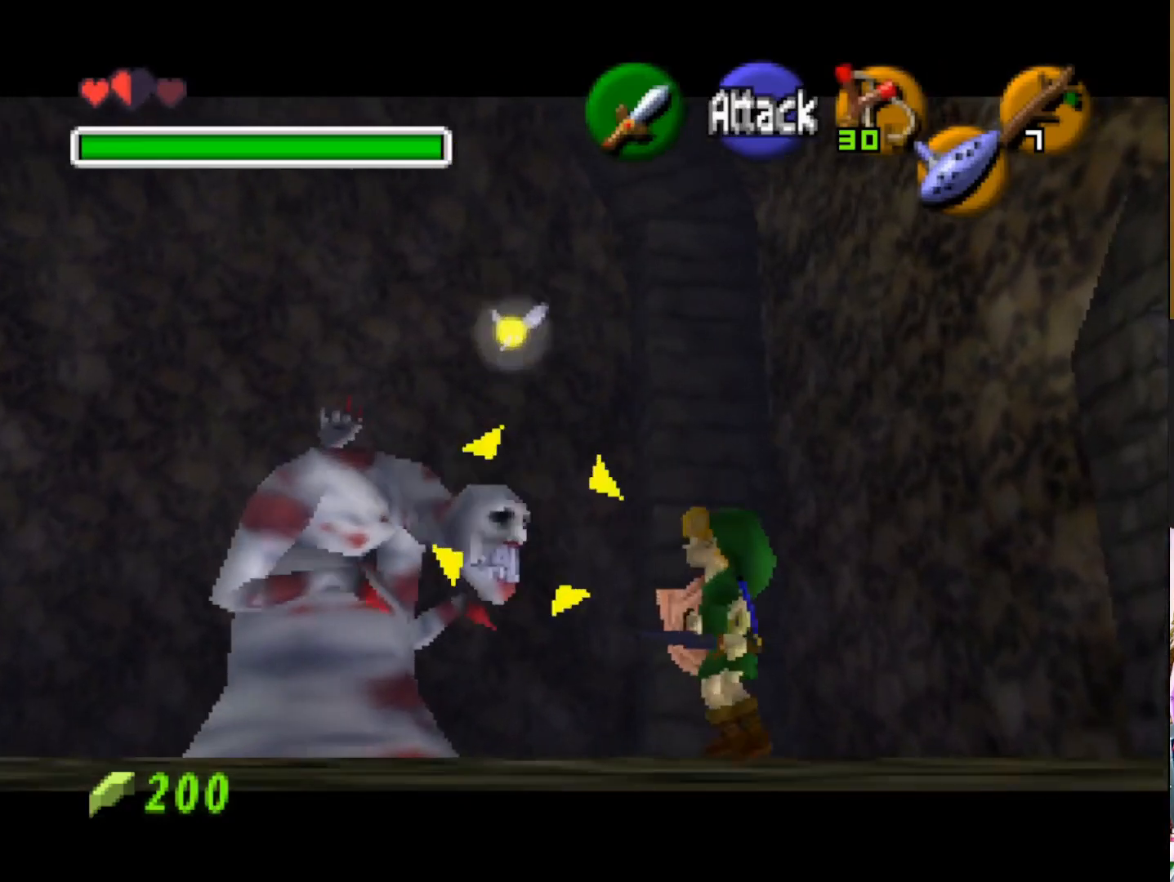
{"buttons": [], "left_stick": "center", "right_stick": "center", "events": [[17, "SQUARE", "up"], [117, "SQUARE", "down"], [233, "SQUARE", "up"], [317, "SQUARE", "down"], [433, "SQUARE", "up"]]}
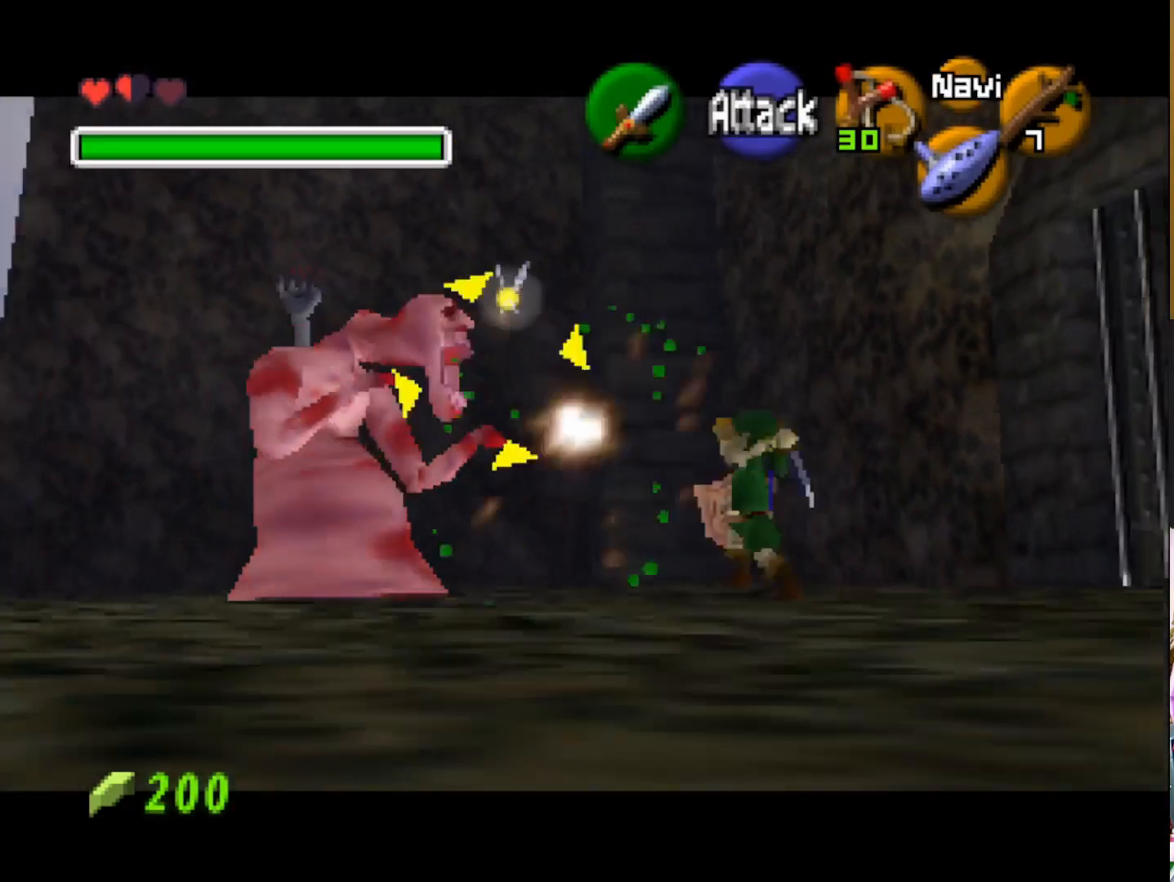
{"buttons": ["SQUARE"], "left_stick": "center", "right_stick": "center", "events": [[17, "SQUARE", "down"], [150, "SQUARE", "up"], [250, "SQUARE", "down"], [367, "SQUARE", "up"], [450, "SQUARE", "down"]]}
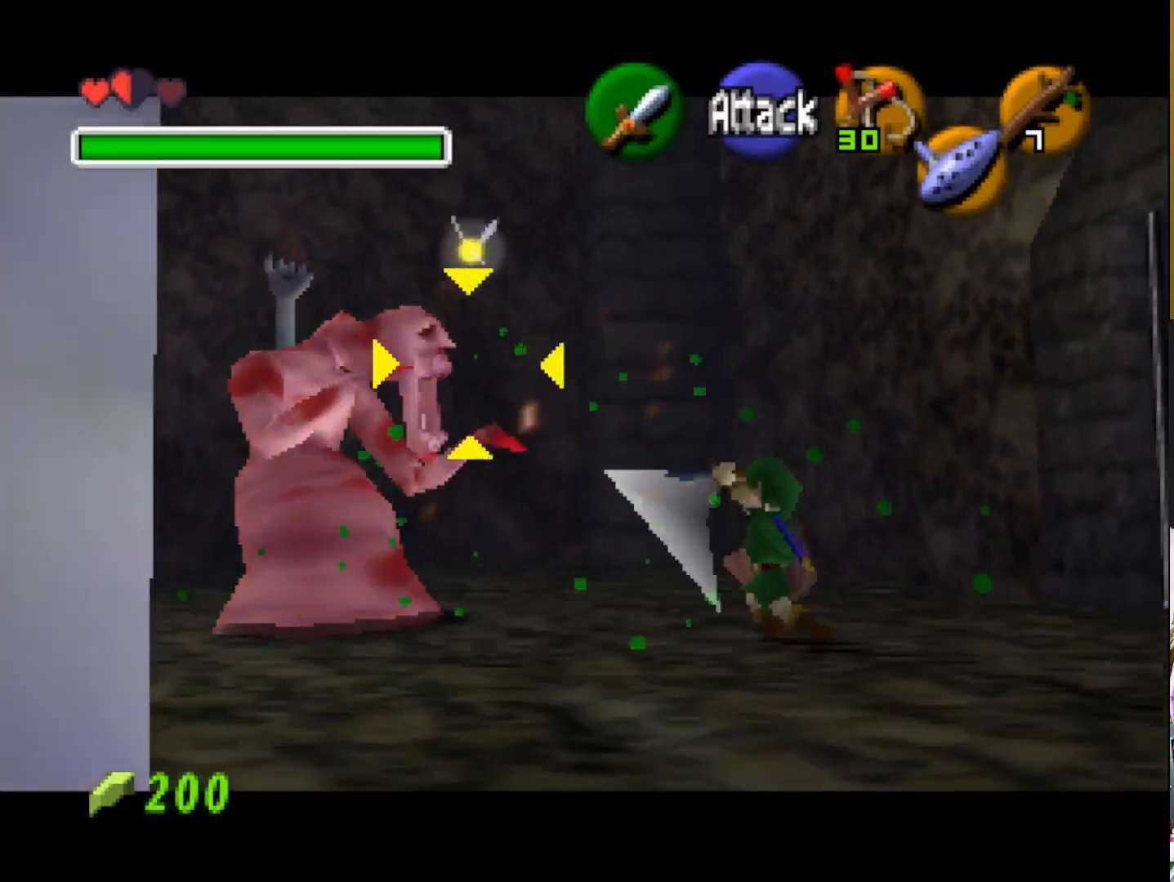
{"buttons": ["SQUARE"], "left_stick": "up-left", "right_stick": "center", "events": [[100, "SQUARE", "up"], [167, "left_stick", "up-left"], [183, "SQUARE", "down"], [317, "SQUARE", "up"], [417, "SQUARE", "down"]]}
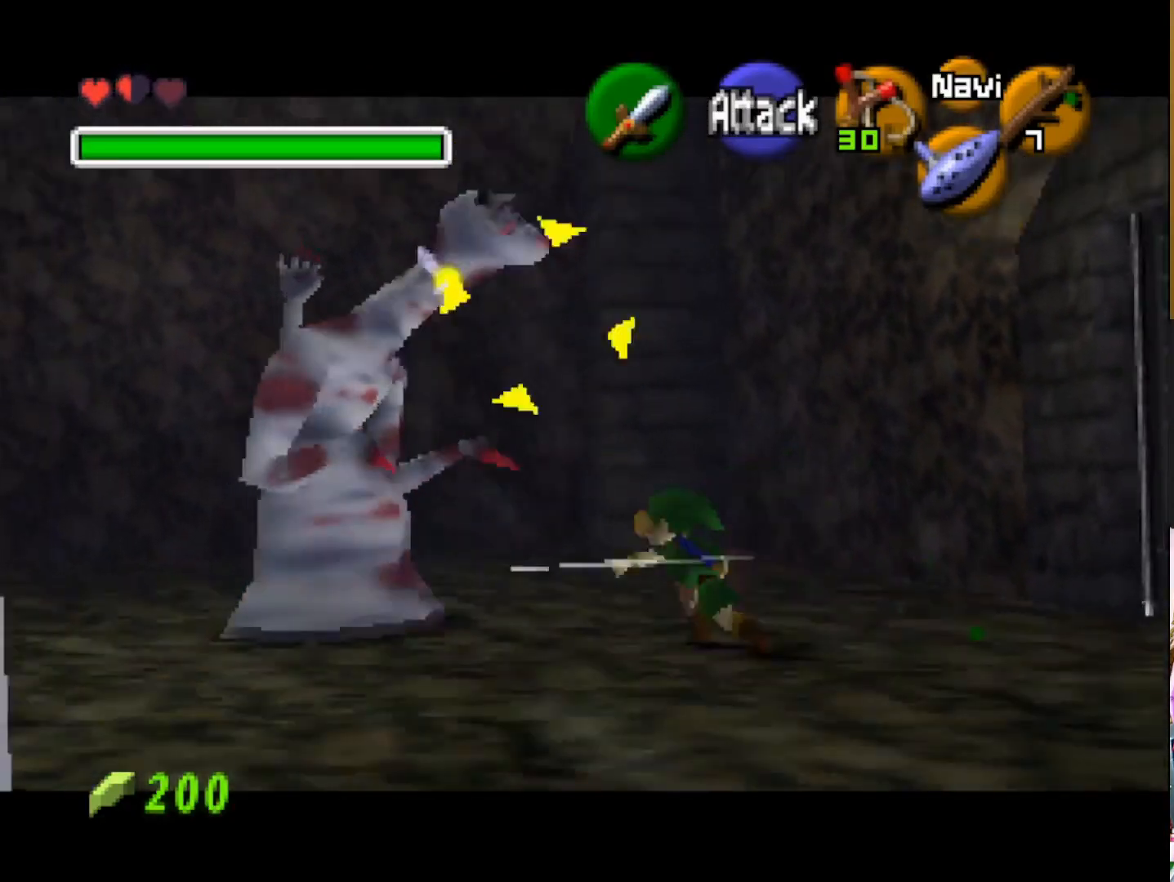
{"buttons": [], "left_stick": "center", "right_stick": "center", "events": [[67, "SQUARE", "up"], [217, "left_stick", "center"]]}
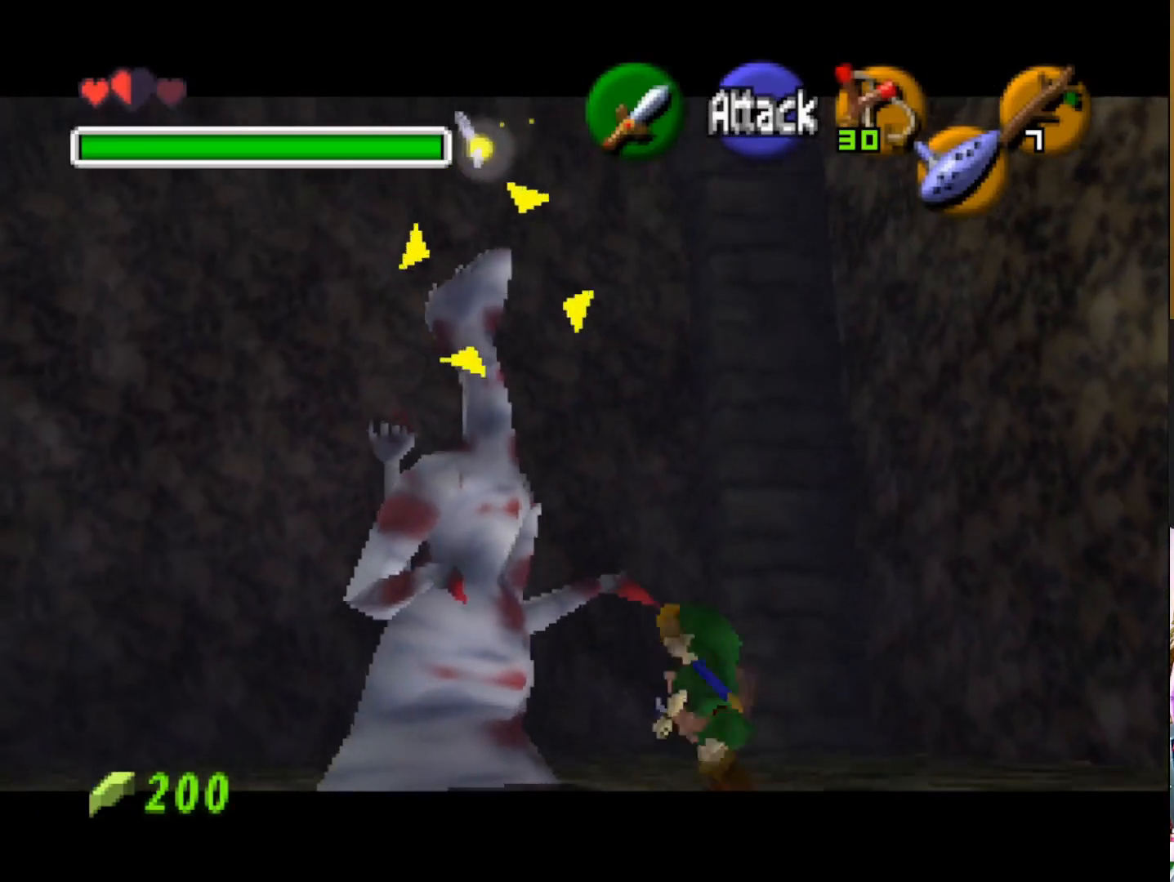
{"buttons": [], "left_stick": "center", "right_stick": "center", "events": []}
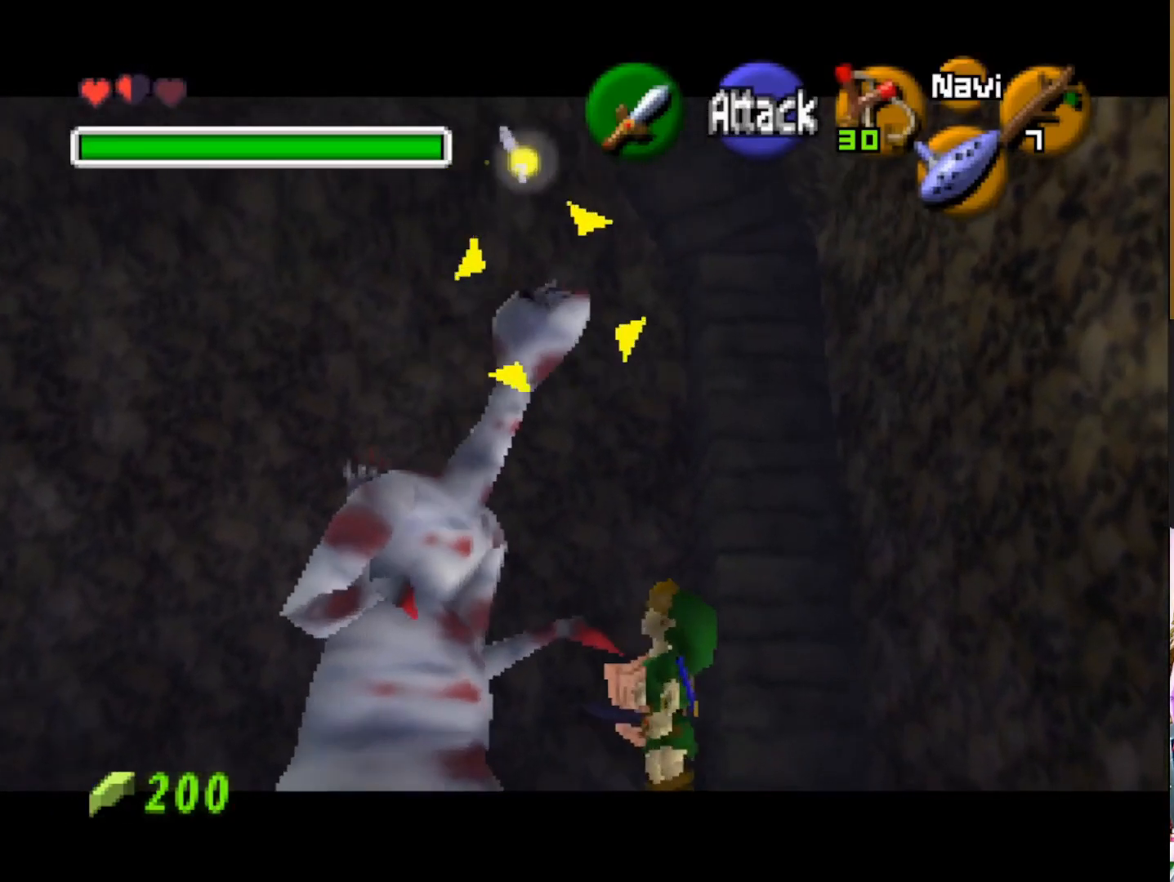
{"buttons": [], "left_stick": "center", "right_stick": "center", "events": [[367, "SQUARE", "down"], [500, "SQUARE", "up"]]}
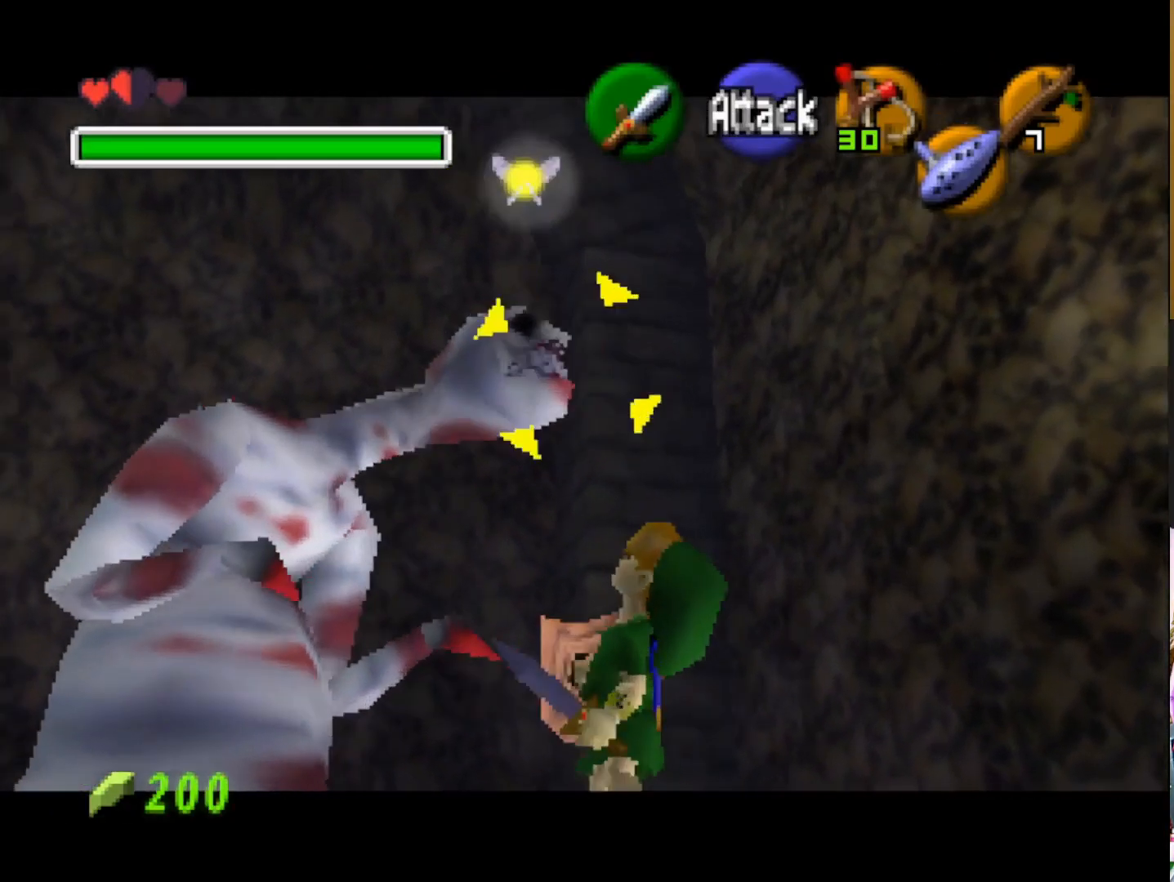
{"buttons": ["SQUARE"], "left_stick": "center", "right_stick": "center", "events": [[100, "SQUARE", "down"], [233, "SQUARE", "up"], [300, "SQUARE", "down"], [417, "SQUARE", "up"], [500, "SQUARE", "down"]]}
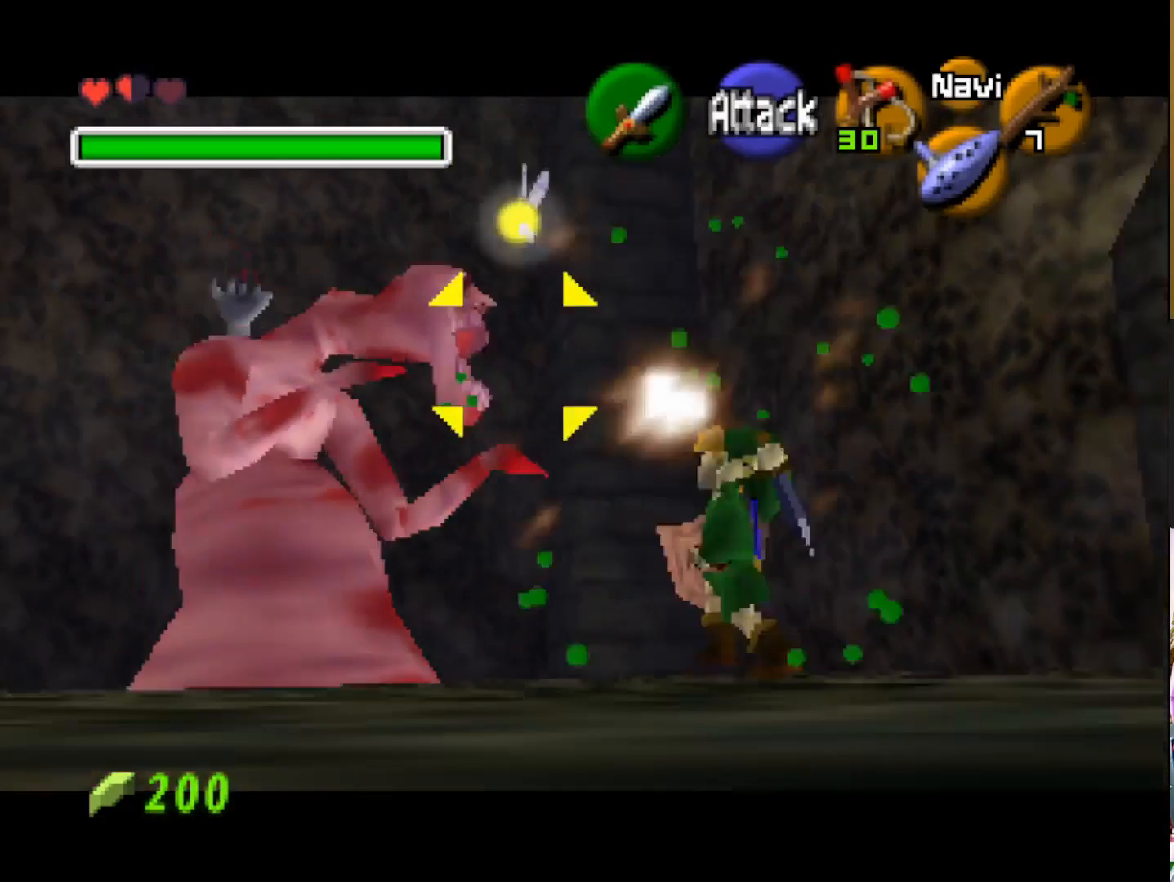
{"buttons": ["SQUARE"], "left_stick": "center", "right_stick": "center", "events": [[117, "SQUARE", "up"], [200, "SQUARE", "down"], [317, "SQUARE", "up"], [400, "SQUARE", "down"]]}
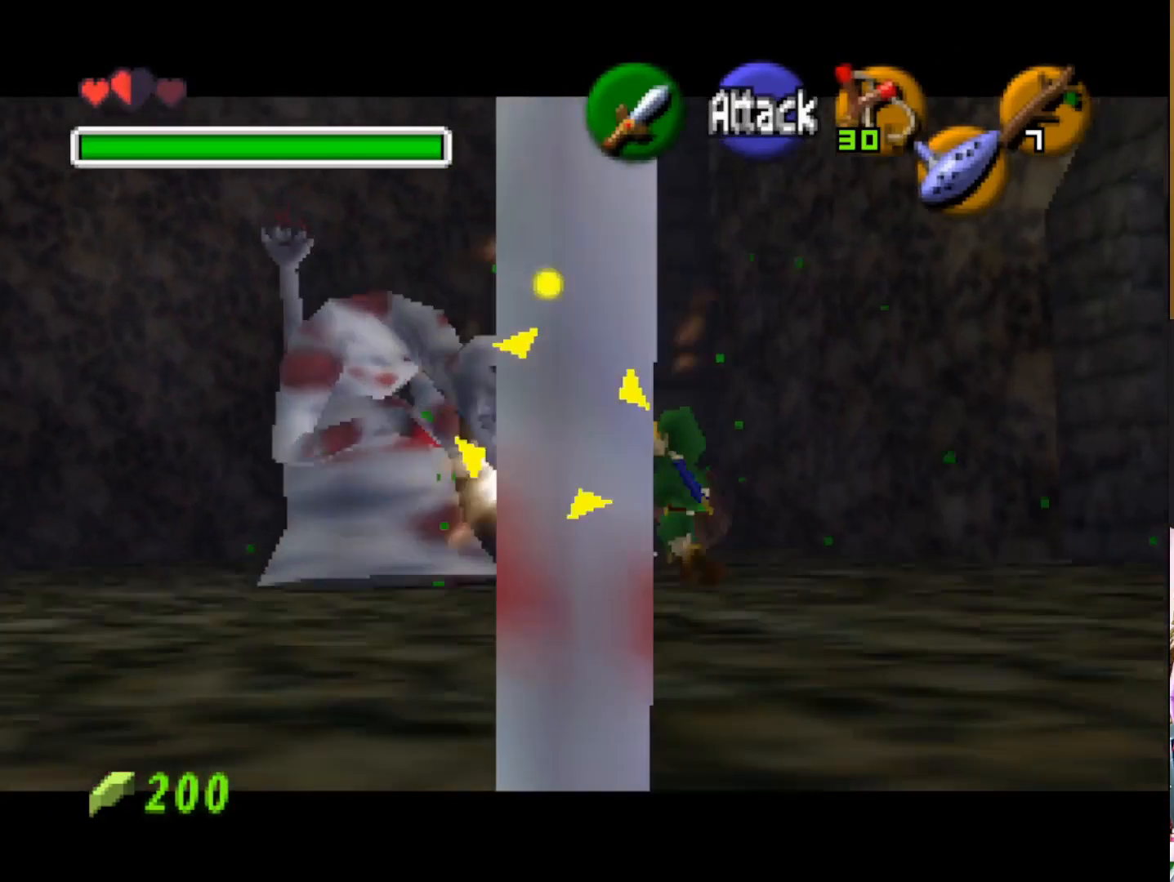
{"buttons": [], "left_stick": "center", "right_stick": "center", "events": [[17, "SQUARE", "up"], [83, "SQUARE", "down"], [200, "SQUARE", "up"], [267, "SQUARE", "down"], [400, "SQUARE", "up"]]}
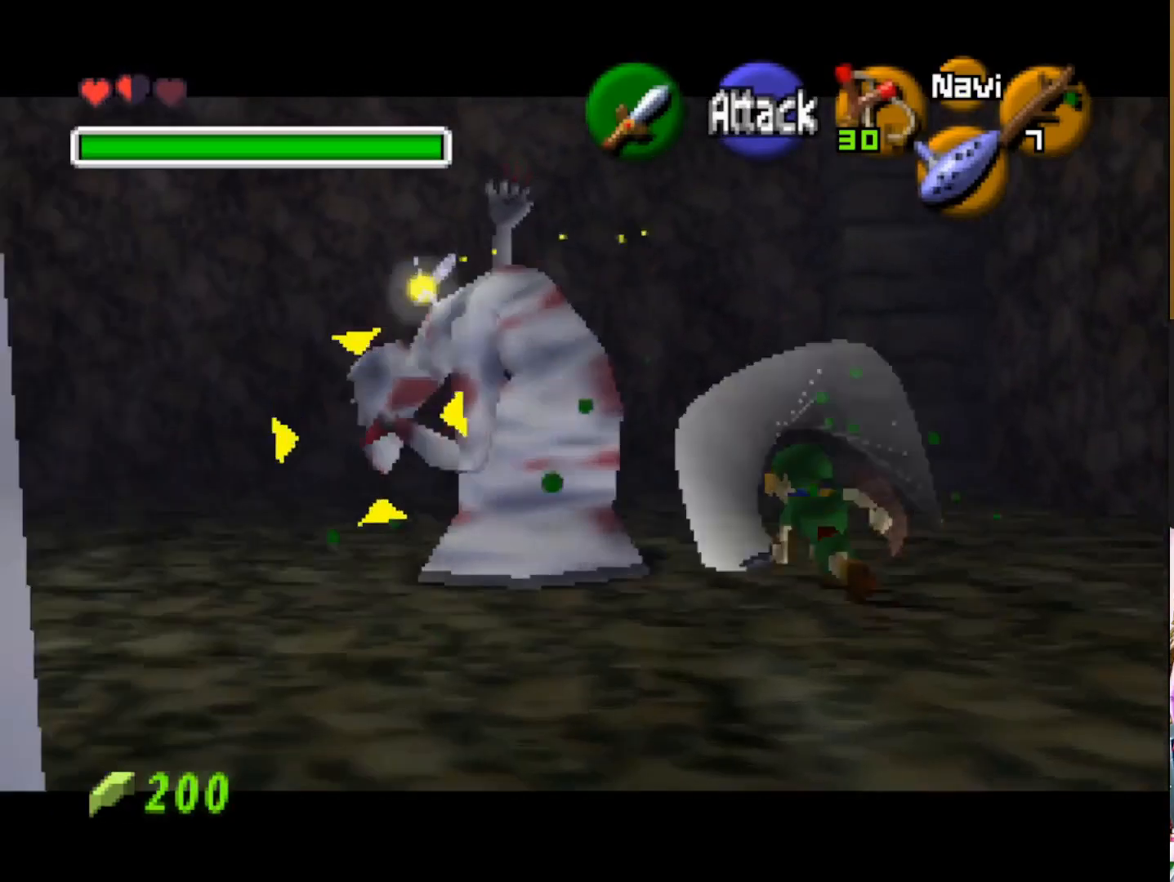
{"buttons": [], "left_stick": "up-left", "right_stick": "center", "events": [[467, "left_stick", "up-left"]]}
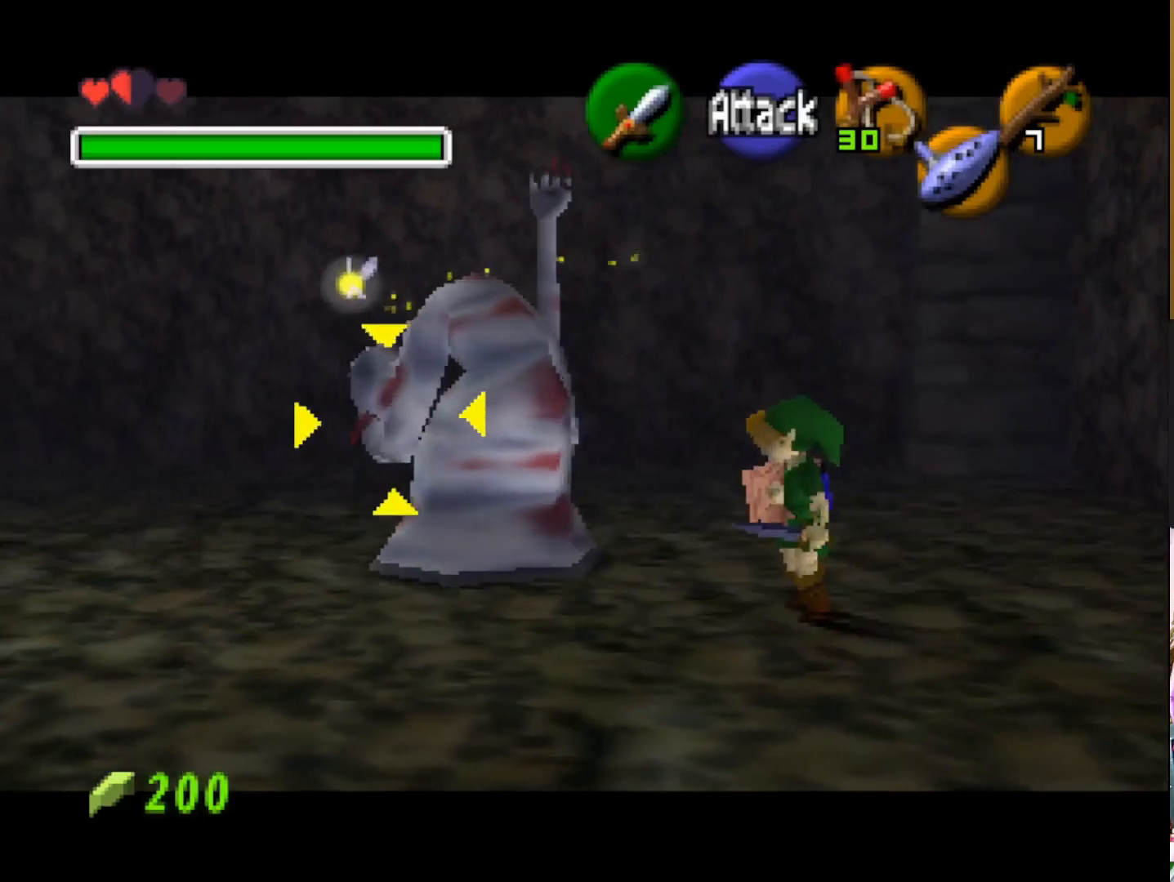
{"buttons": [], "left_stick": "center", "right_stick": "center", "events": [[167, "left_stick", "center"]]}
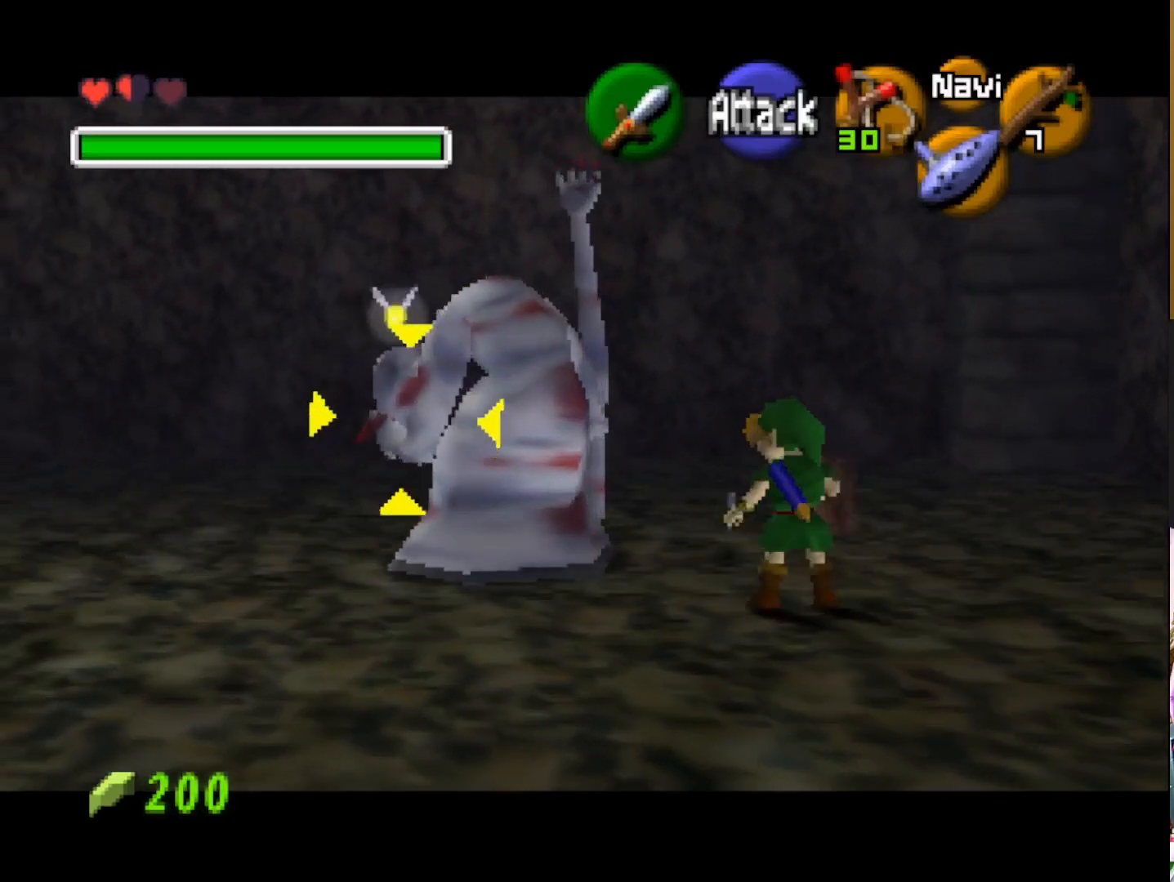
{"buttons": [], "left_stick": "center", "right_stick": "center", "events": [[117, "left_stick", "down-right"], [500, "left_stick", "center"]]}
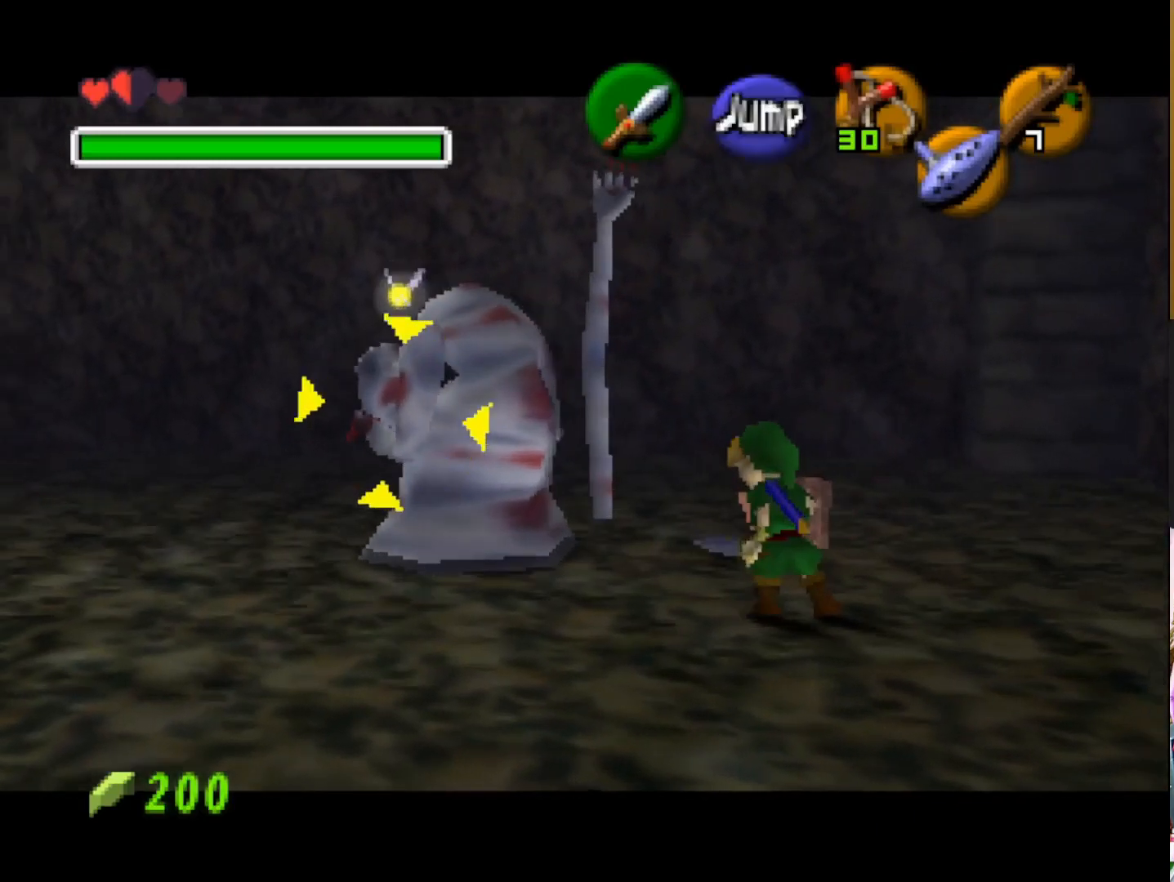
{"buttons": [], "left_stick": "center", "right_stick": "center", "events": []}
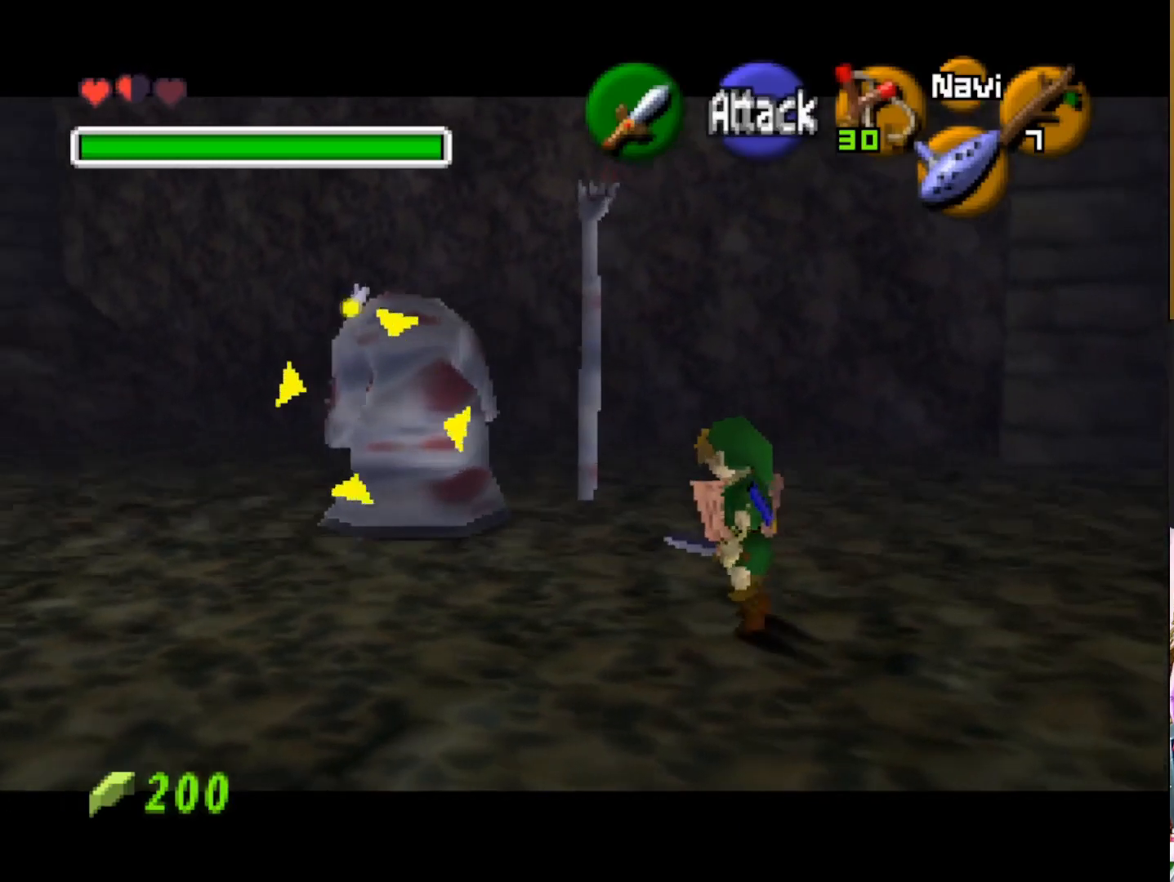
{"buttons": [], "left_stick": "center", "right_stick": "center", "events": []}
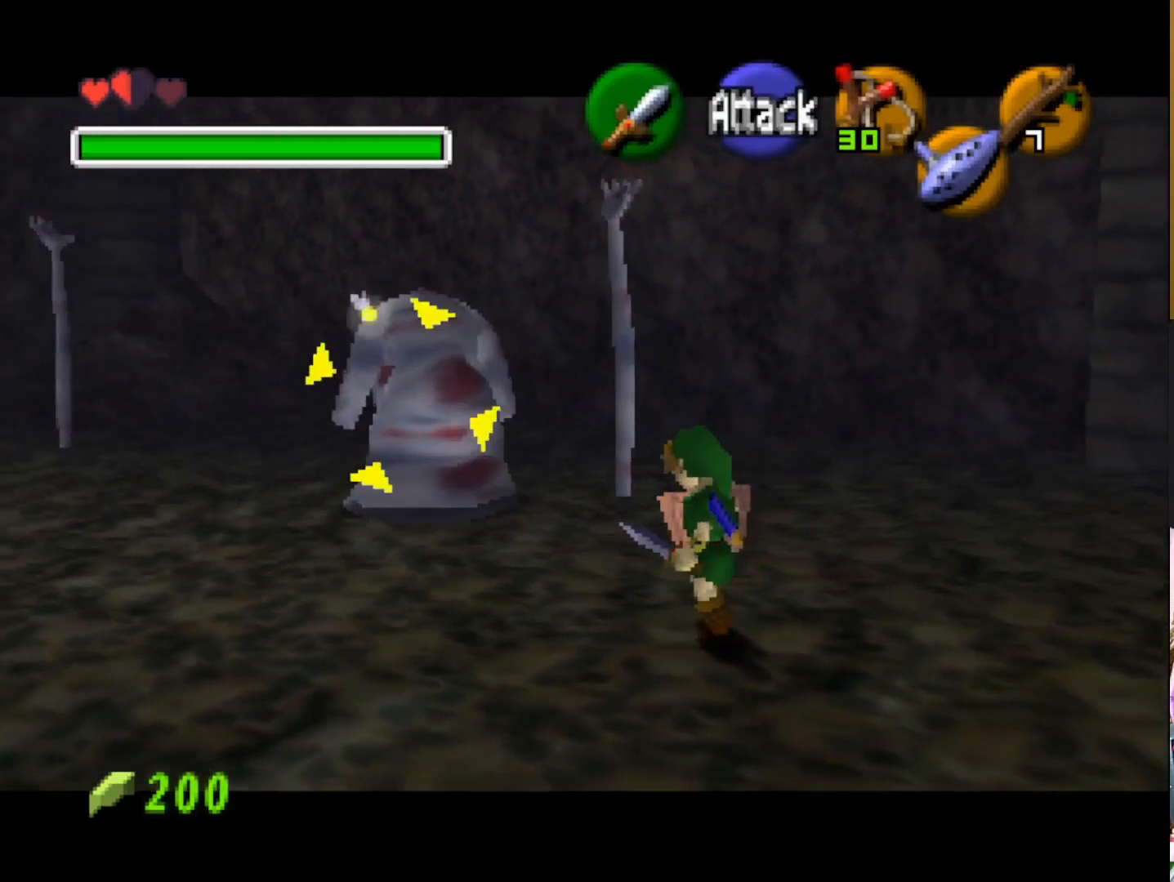
{"buttons": [], "left_stick": "center", "right_stick": "center", "events": []}
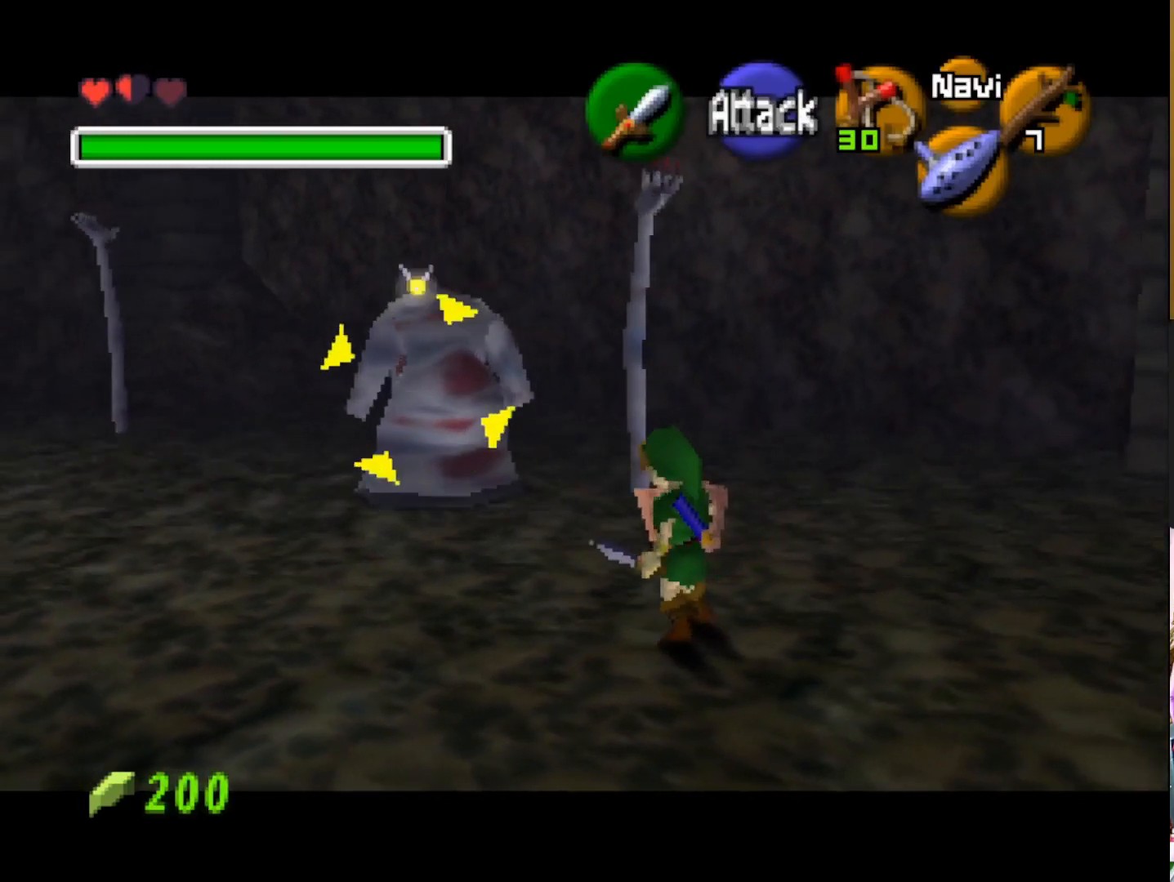
{"buttons": [], "left_stick": "center", "right_stick": "center", "events": []}
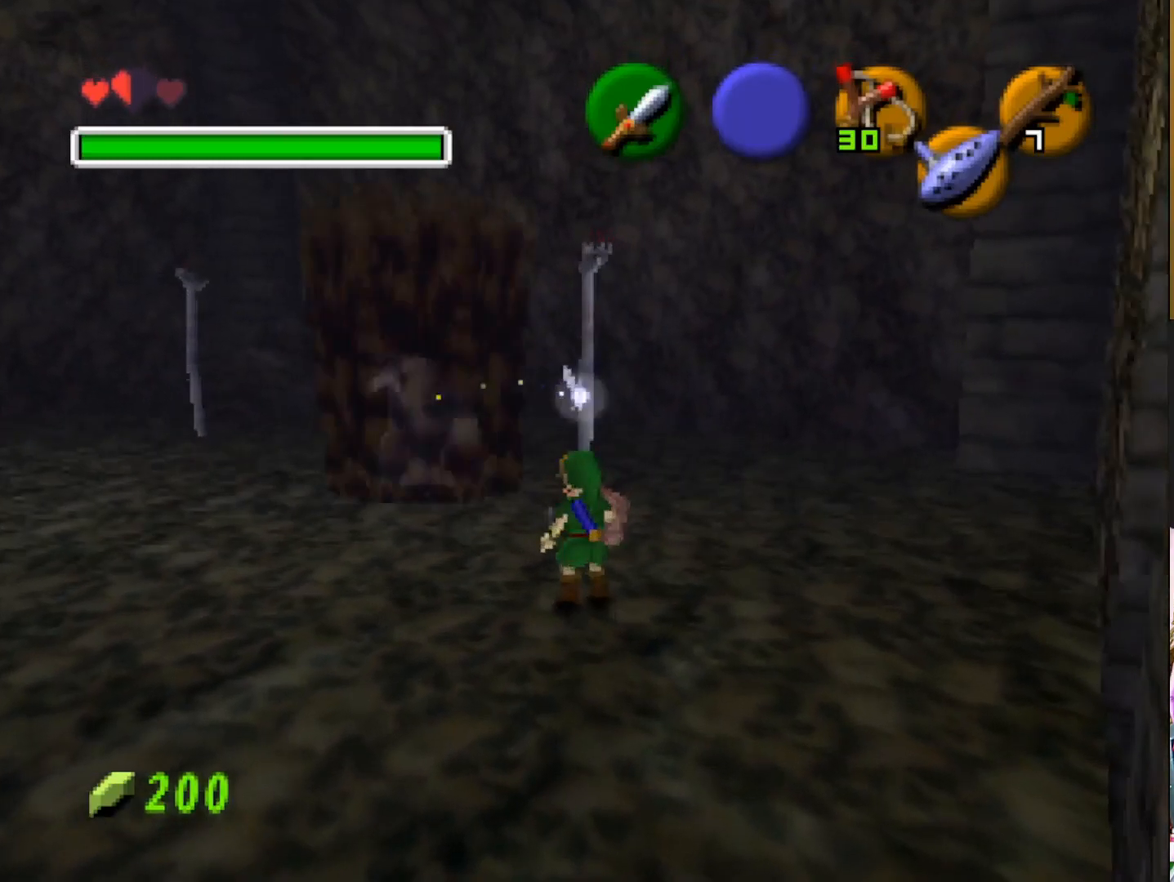
{"buttons": [], "left_stick": "center", "right_stick": "center", "events": [[267, "left_stick", "left"], [500, "left_stick", "center"]]}
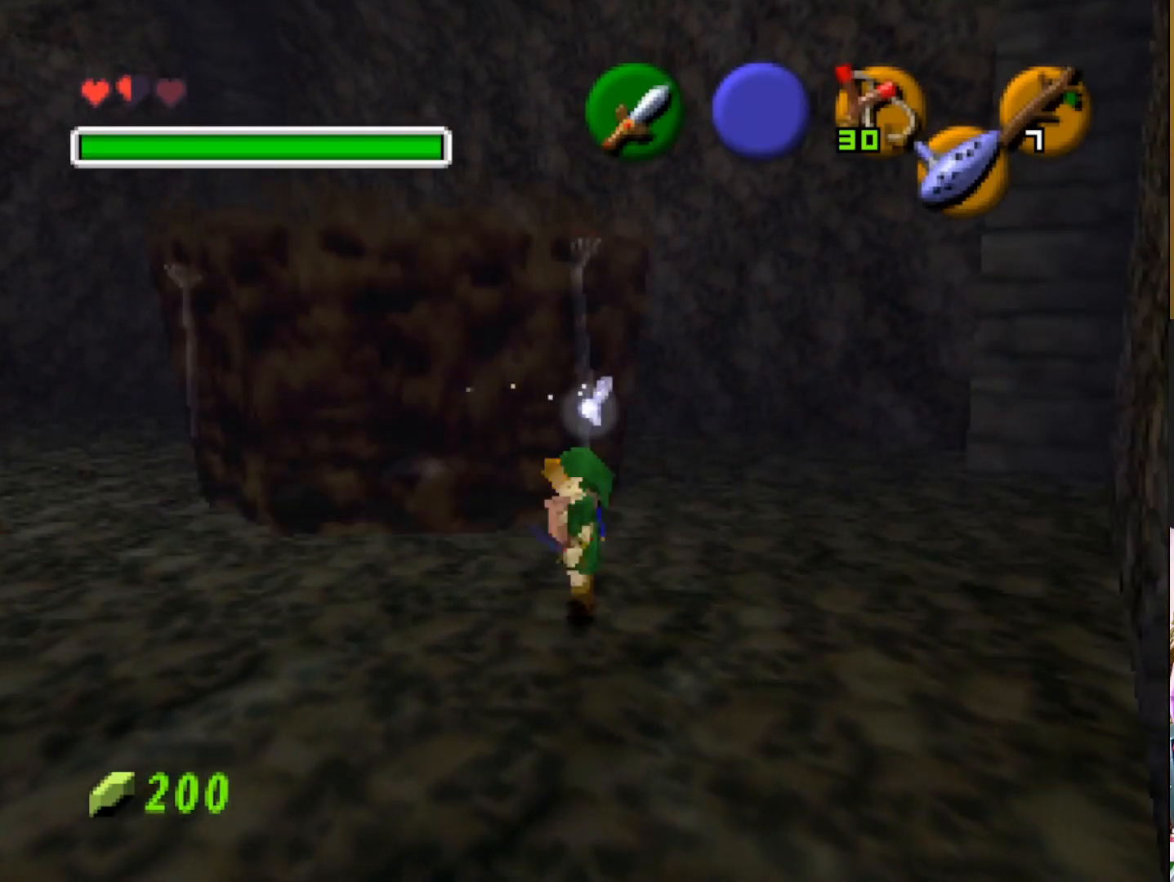
{"buttons": [], "left_stick": "center", "right_stick": "center", "events": []}
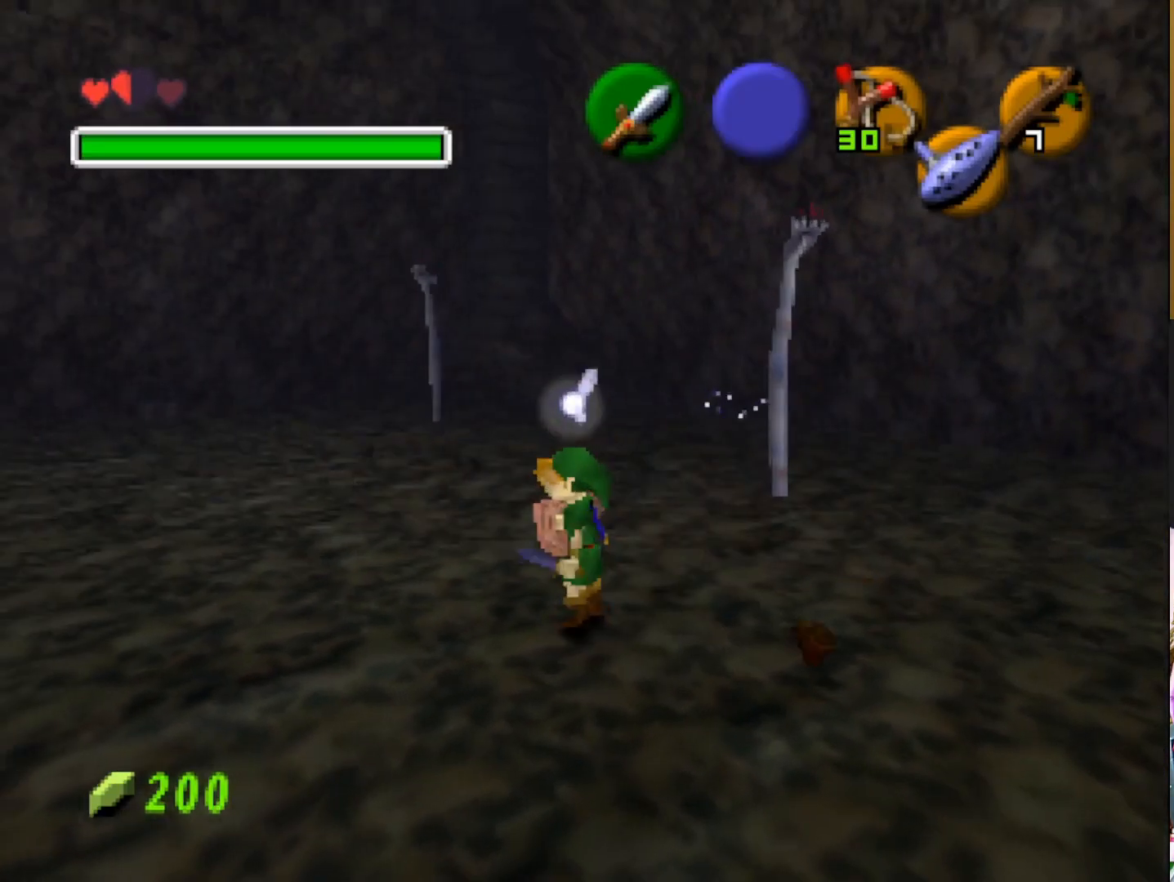
{"buttons": [], "left_stick": "center", "right_stick": "center", "events": []}
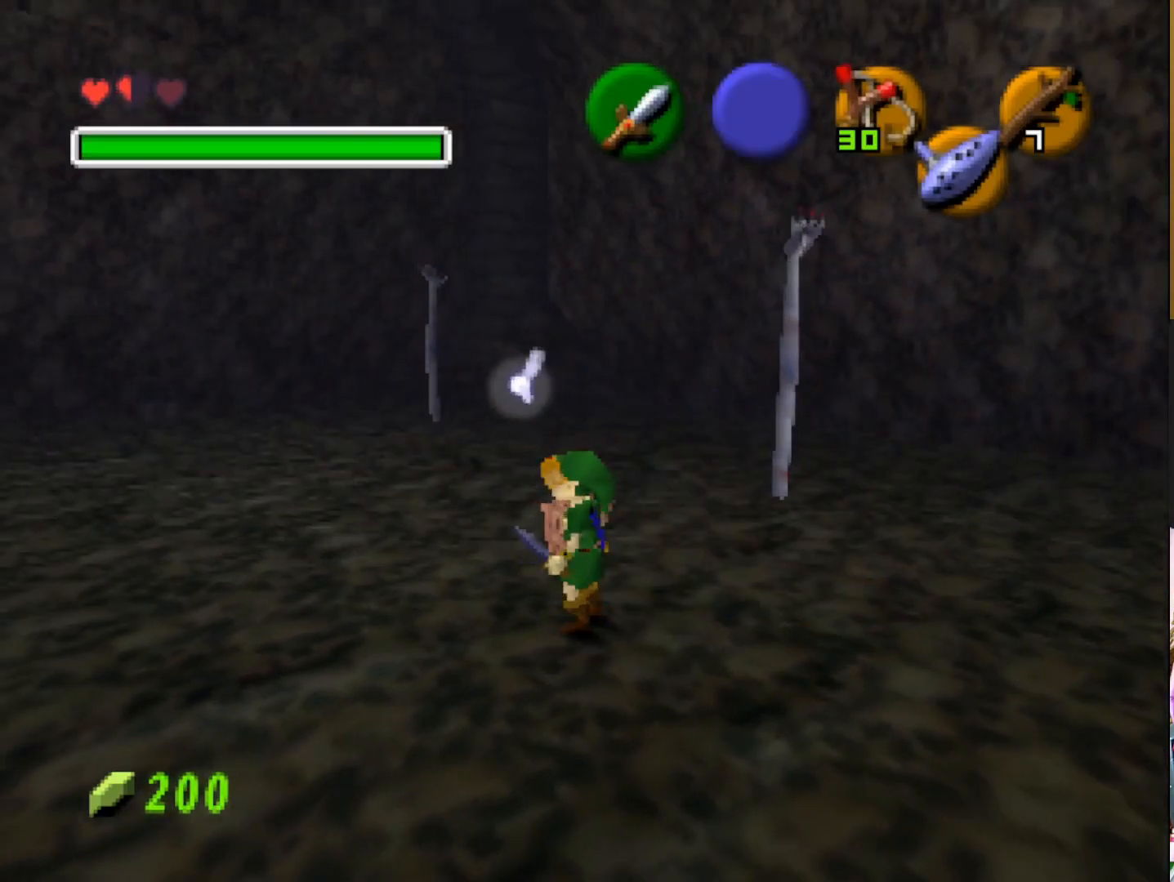
{"buttons": [], "left_stick": "up", "right_stick": "center", "events": [[50, "left_stick", "up"]]}
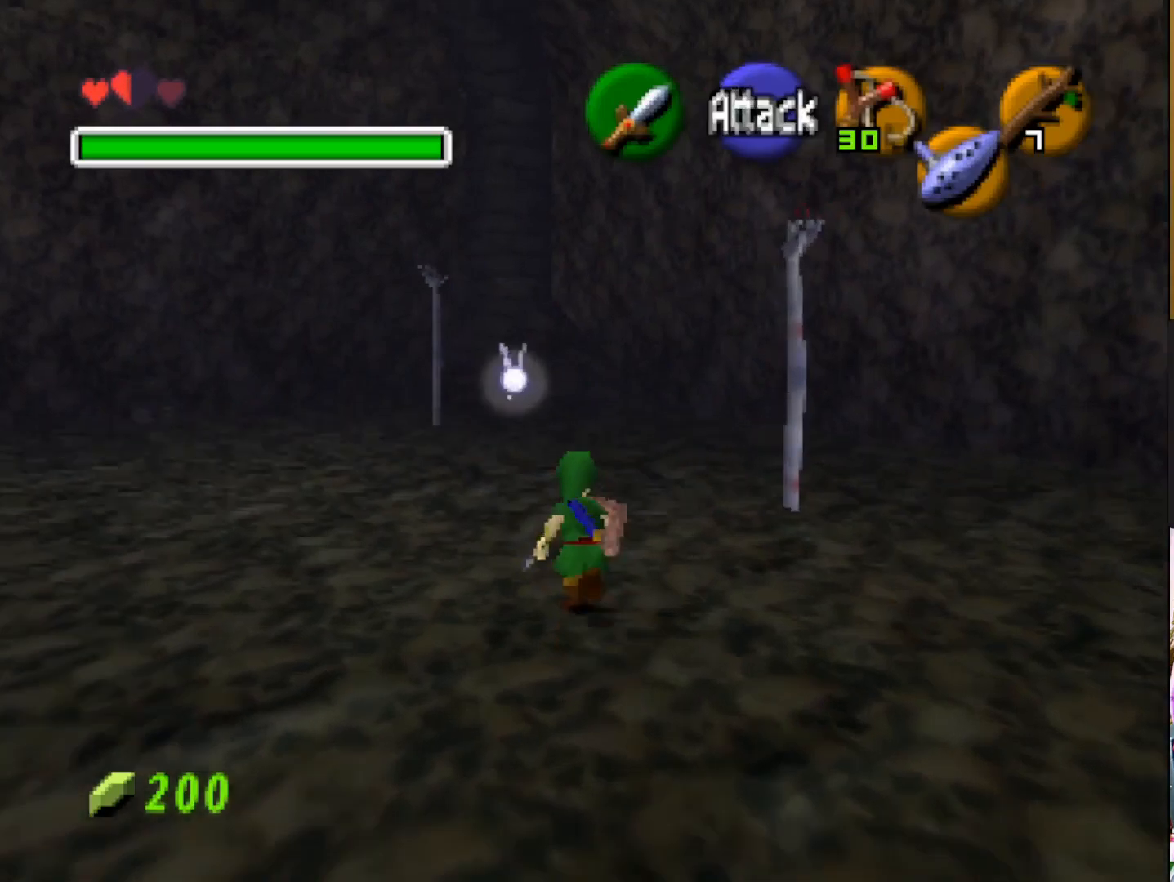
{"buttons": [], "left_stick": "right", "right_stick": "center", "events": [[200, "left_stick", "center"], [417, "left_stick", "right"]]}
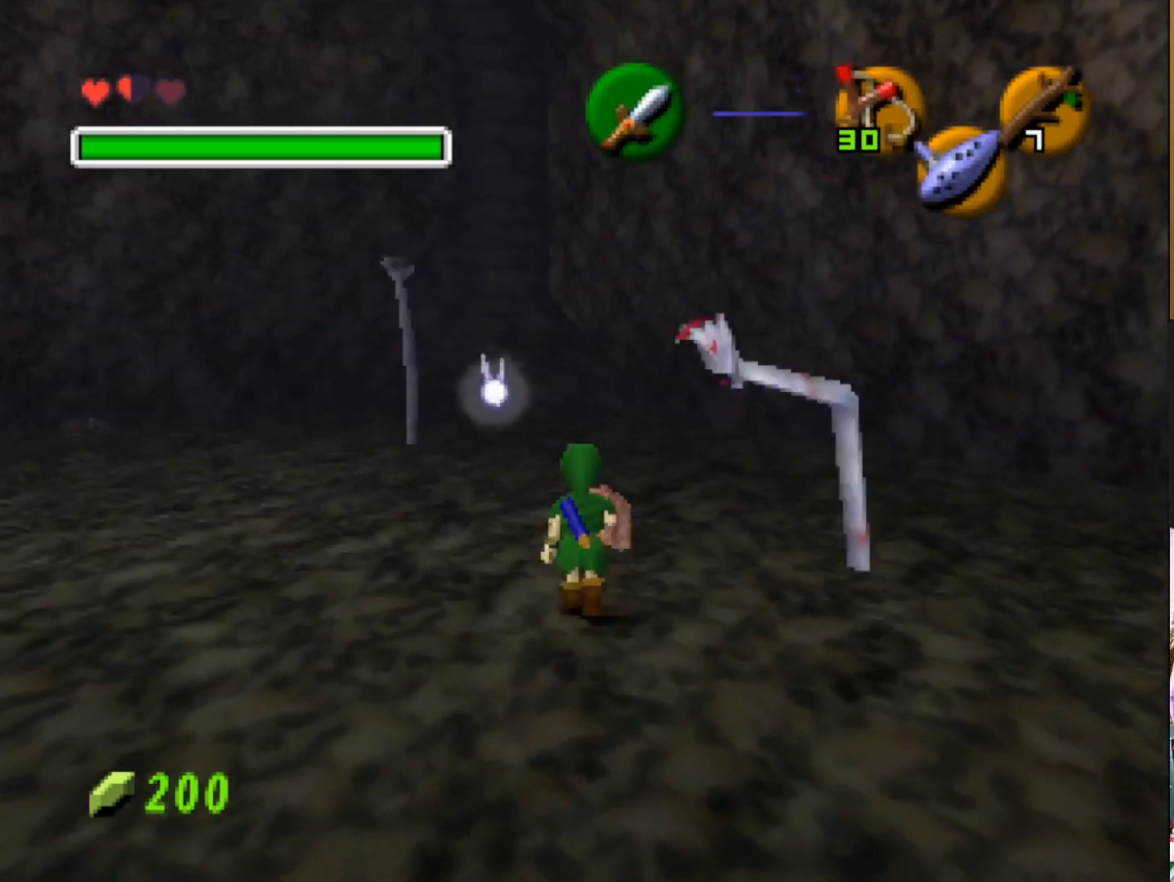
{"buttons": ["CROSS"], "left_stick": "left", "right_stick": "center", "events": [[67, "left_stick", "up-right"], [200, "left_stick", "down-left"], [283, "CROSS", "down"], [317, "SQUARE", "down"], [317, "left_stick", "down-right"], [383, "left_stick", "up-right"], [433, "SQUARE", "up"], [450, "CROSS", "up"], [450, "left_stick", "up-left"], [500, "CROSS", "down"], [500, "left_stick", "left"]]}
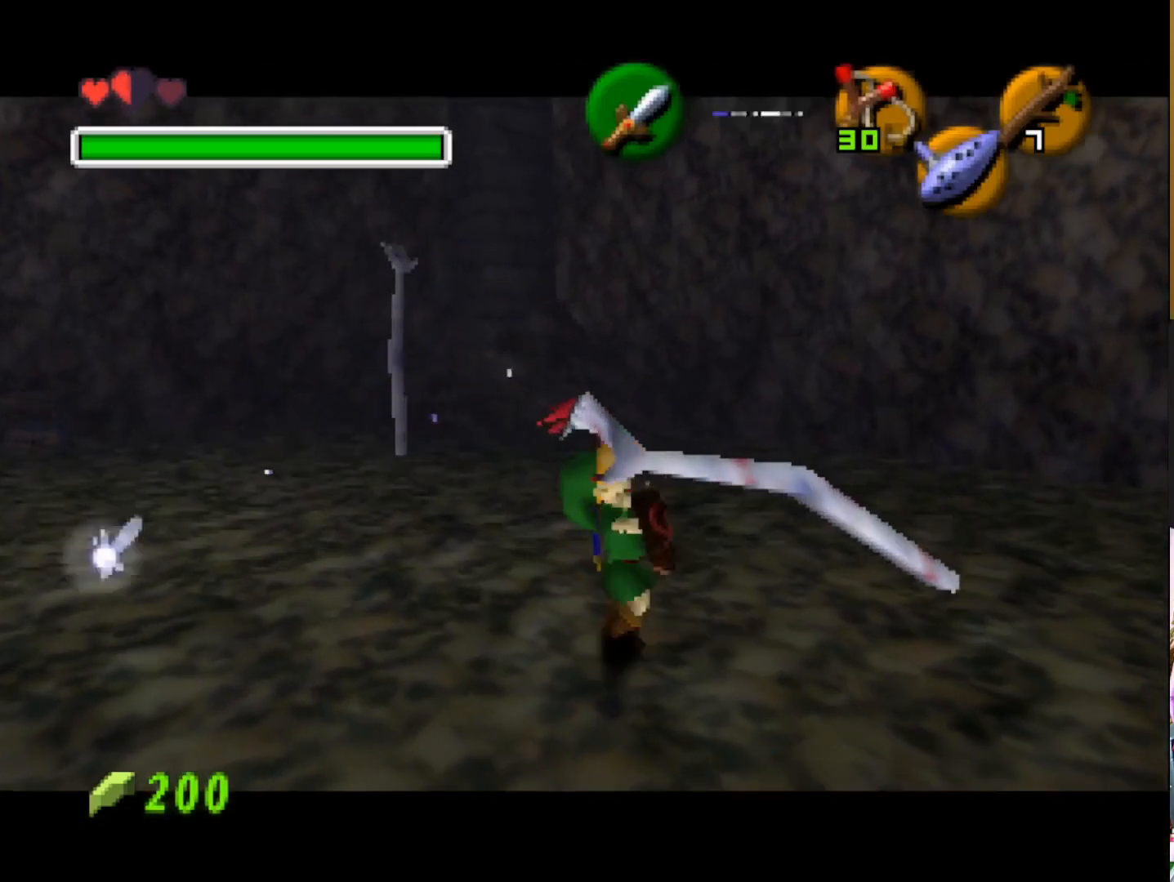
{"buttons": ["CROSS", "SQUARE"], "left_stick": "up-right", "right_stick": "center", "events": [[17, "SQUARE", "down"], [33, "left_stick", "down-left"], [83, "left_stick", "down-right"], [117, "SQUARE", "up"], [133, "CROSS", "up"], [150, "left_stick", "up-right"], [200, "CROSS", "down"], [233, "SQUARE", "down"], [233, "left_stick", "up-left"], [300, "left_stick", "down-left"], [333, "CROSS", "up"], [333, "SQUARE", "up"], [400, "left_stick", "down-right"], [417, "CROSS", "down"], [433, "SQUARE", "down"], [467, "left_stick", "up-right"]]}
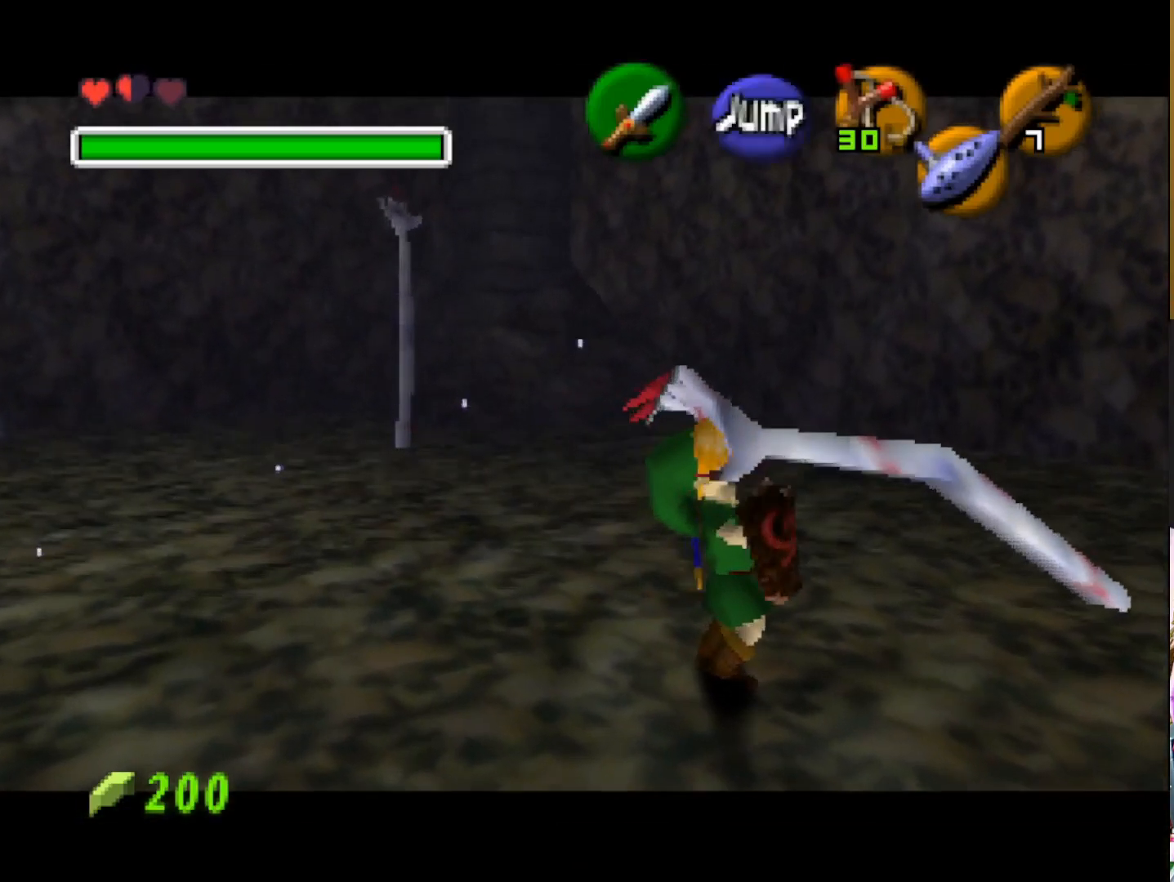
{"buttons": ["CROSS"], "left_stick": "down-right", "right_stick": "center", "events": [[33, "CROSS", "up"], [33, "SQUARE", "up"], [50, "left_stick", "up-left"], [100, "CROSS", "down"], [117, "left_stick", "down-left"], [133, "SQUARE", "down"], [200, "left_stick", "down-right"], [233, "SQUARE", "up"], [250, "CROSS", "up"], [267, "left_stick", "up-right"], [300, "CROSS", "down"], [350, "SQUARE", "down"], [350, "left_stick", "up-left"], [433, "CROSS", "up"], [433, "SQUARE", "up"], [433, "left_stick", "down-left"], [500, "CROSS", "down"], [500, "left_stick", "down-right"]]}
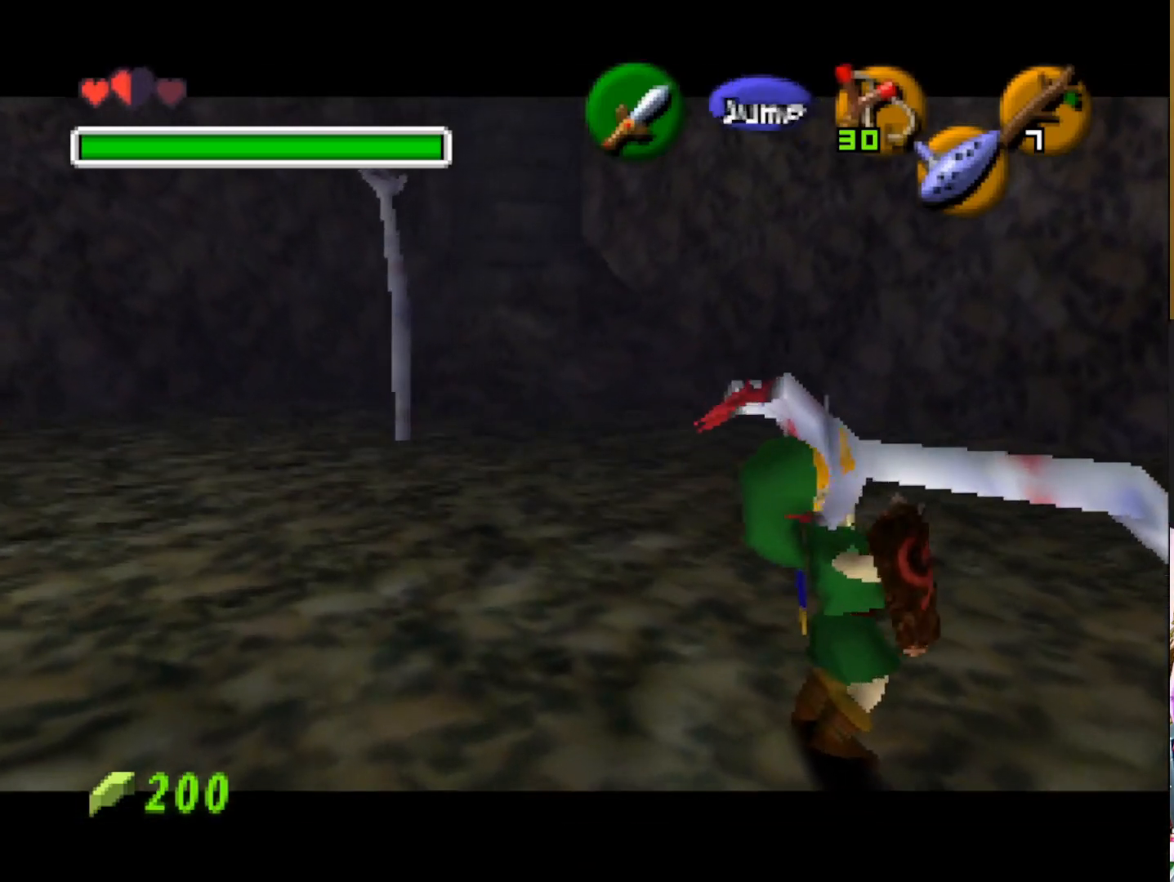
{"buttons": ["CROSS", "SQUARE"], "left_stick": "up-right", "right_stick": "center", "events": [[50, "SQUARE", "down"], [133, "SQUARE", "up"], [133, "left_stick", "up-right"], [150, "CROSS", "up"], [200, "left_stick", "up-left"], [217, "CROSS", "down"], [250, "SQUARE", "down"], [283, "left_stick", "down-left"], [350, "CROSS", "up"], [350, "SQUARE", "up"], [367, "left_stick", "down-right"], [433, "CROSS", "down"], [450, "left_stick", "up-right"], [467, "SQUARE", "down"]]}
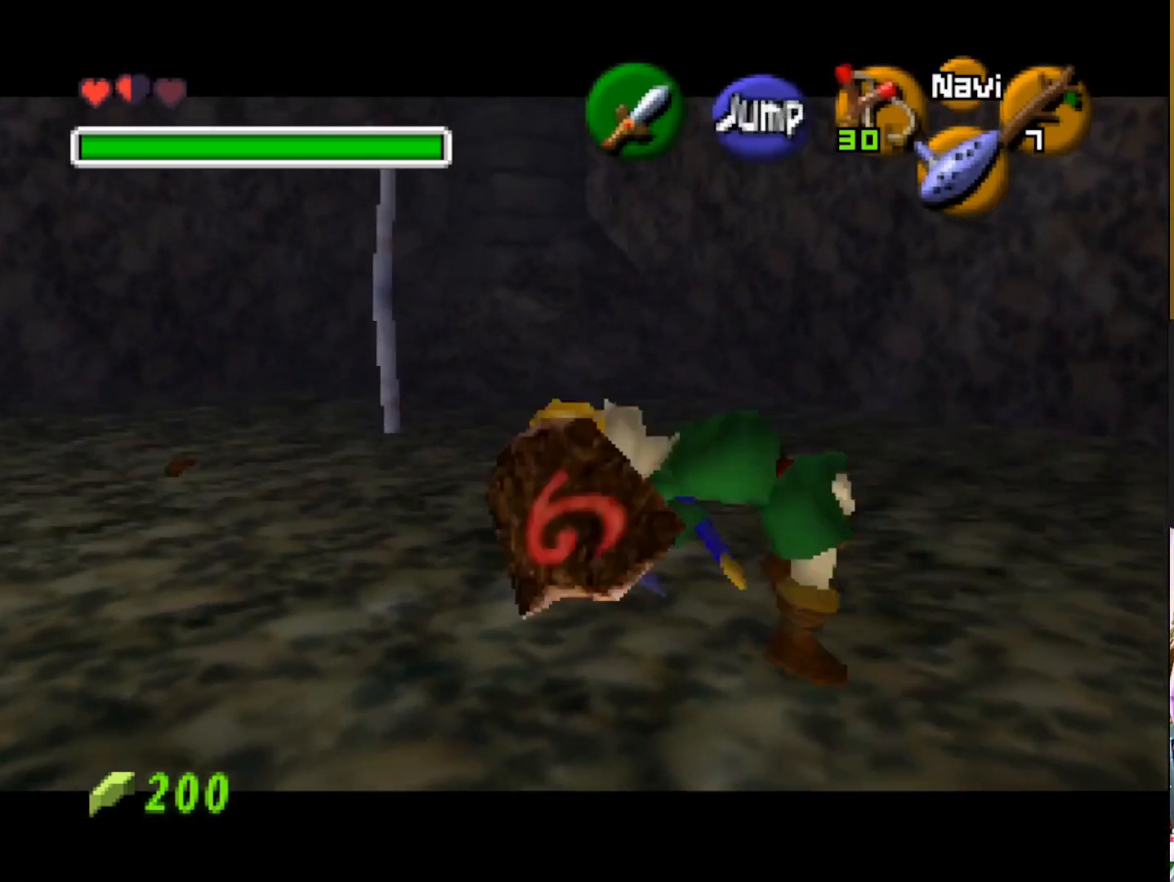
{"buttons": [], "left_stick": "center", "right_stick": "center", "events": [[33, "left_stick", "up-left"], [50, "CROSS", "up"], [50, "SQUARE", "up"], [117, "left_stick", "down-left"], [233, "left_stick", "down"], [383, "left_stick", "center"]]}